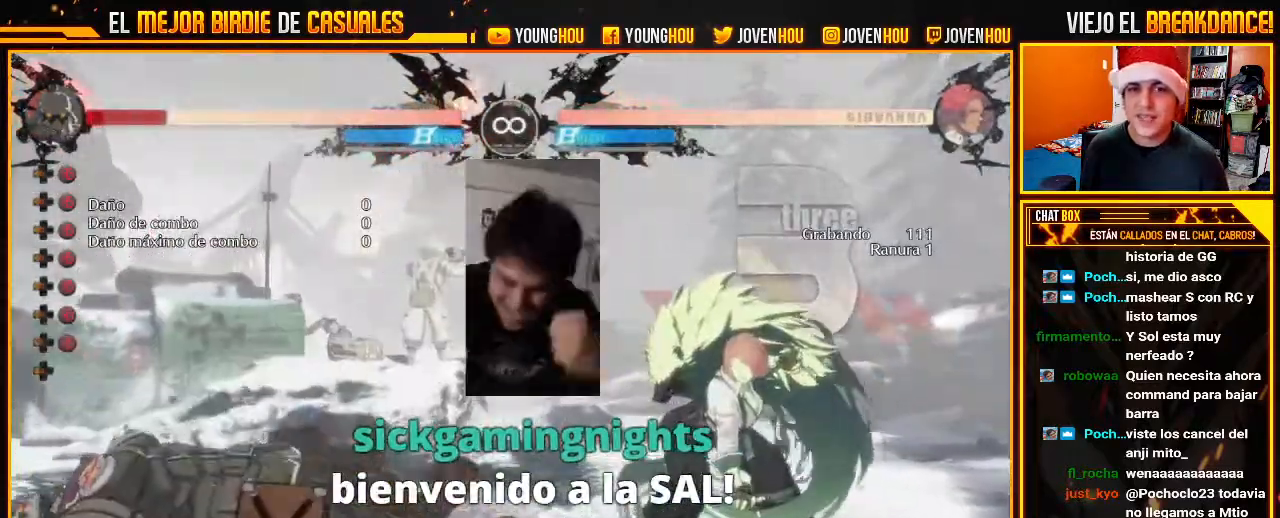
Gameplay with a controller (arcade stick); each line is a JSON object with the inputs held at the frame after it. "events" lists button and stick changes between this image and that frame as [ms after this image, input, new state], when the widget could be followed in between. Not read: L3 R3.
{"buttons": [], "left_stick": "center", "events": []}
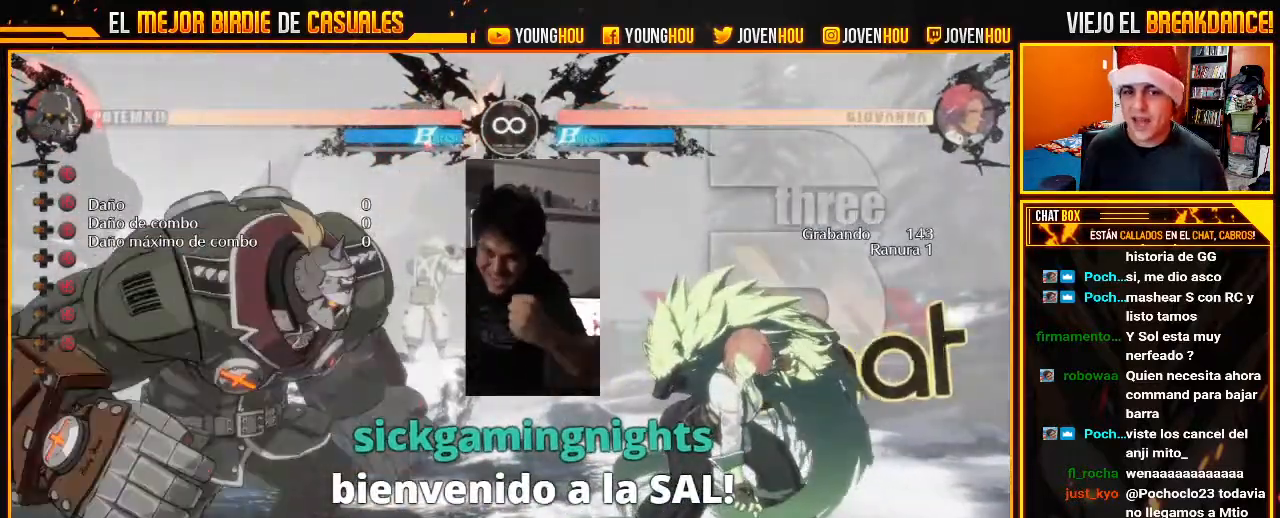
{"buttons": [], "left_stick": "center", "events": []}
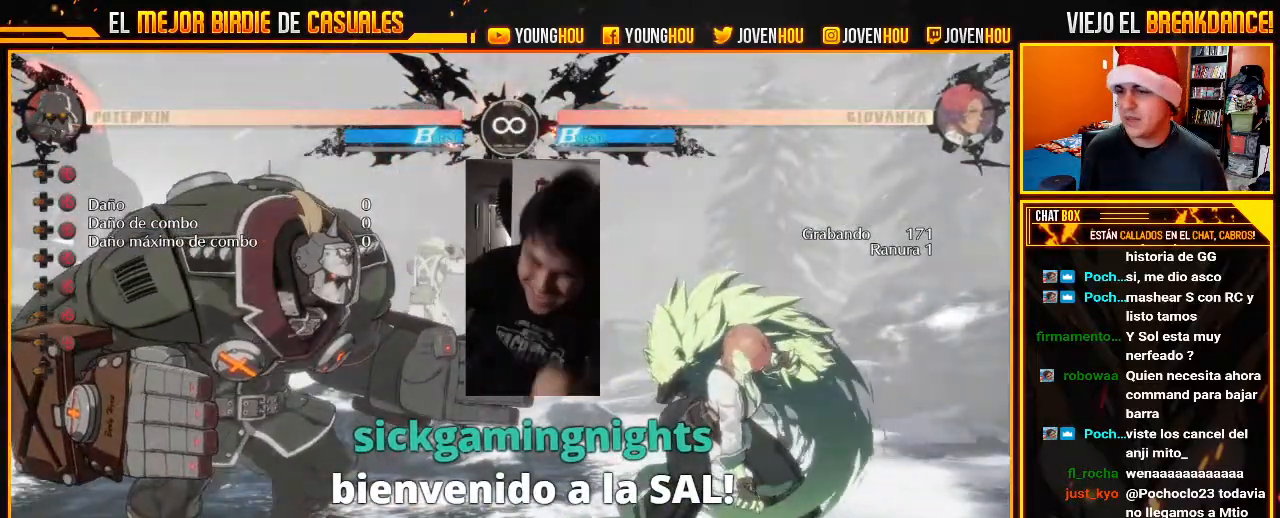
{"buttons": ["L2"], "left_stick": "center", "events": [[411, "L2", "down"]]}
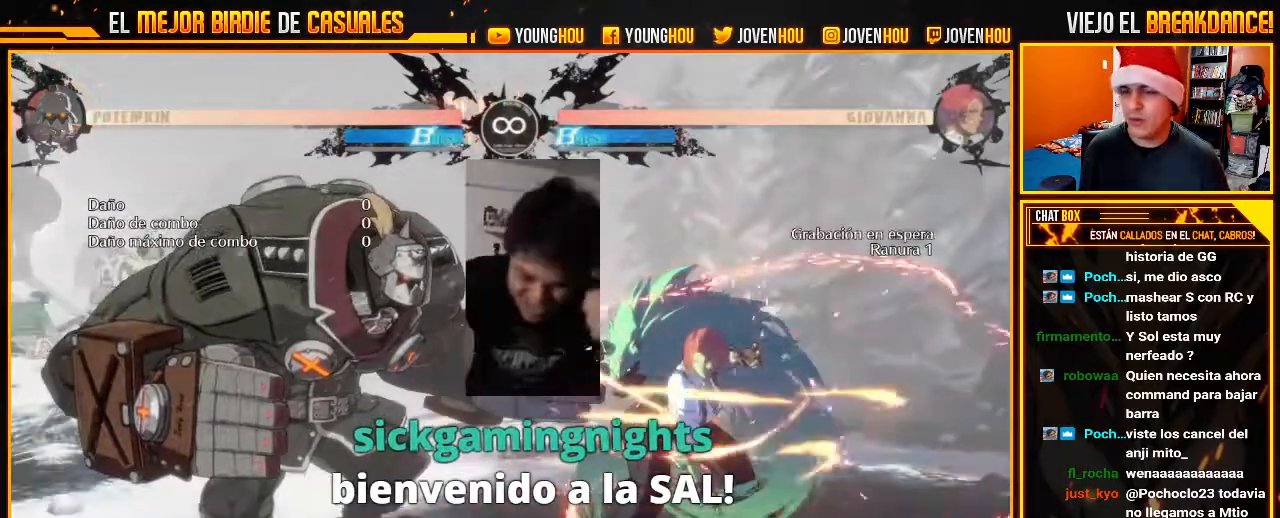
{"buttons": ["L2"], "left_stick": "left", "events": [[268, "left_stick", "left"]]}